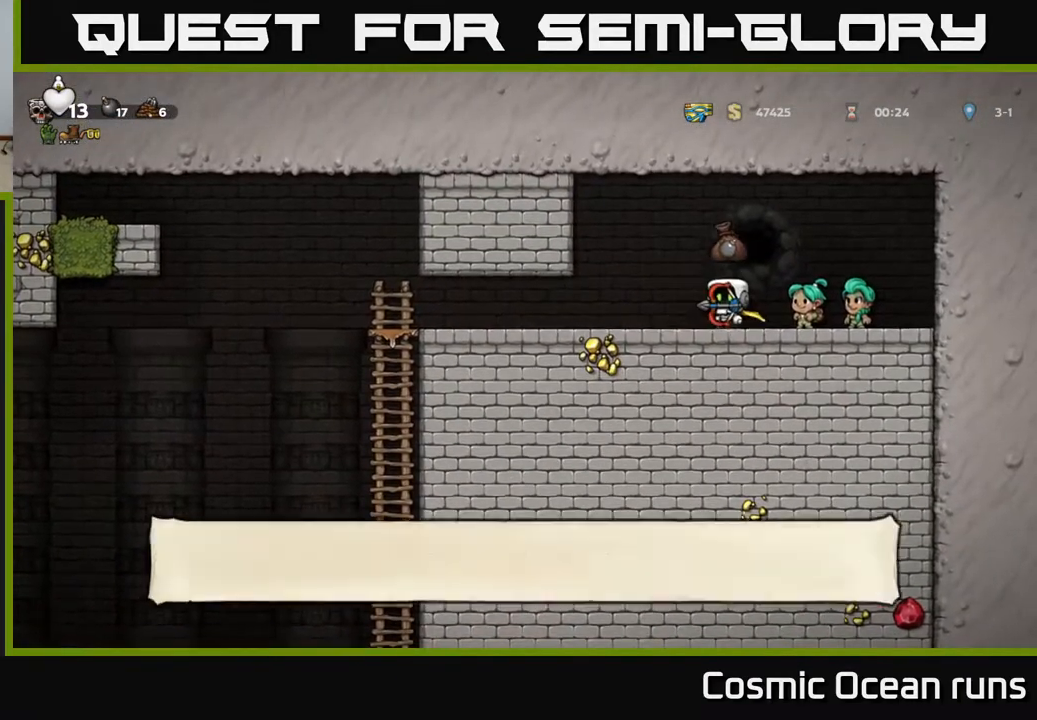
Gameplay with a controller (Xbox layout); each line is a JSON object with the inputs held at the frame after it. "events" lists button and stick changes between this image and that frame as [ms after this image, input, new state], when the widget could be followed in between. Not read: L1.
{"buttons": ["DPAD_LEFT"], "left_stick": "center", "right_stick": "center", "events": []}
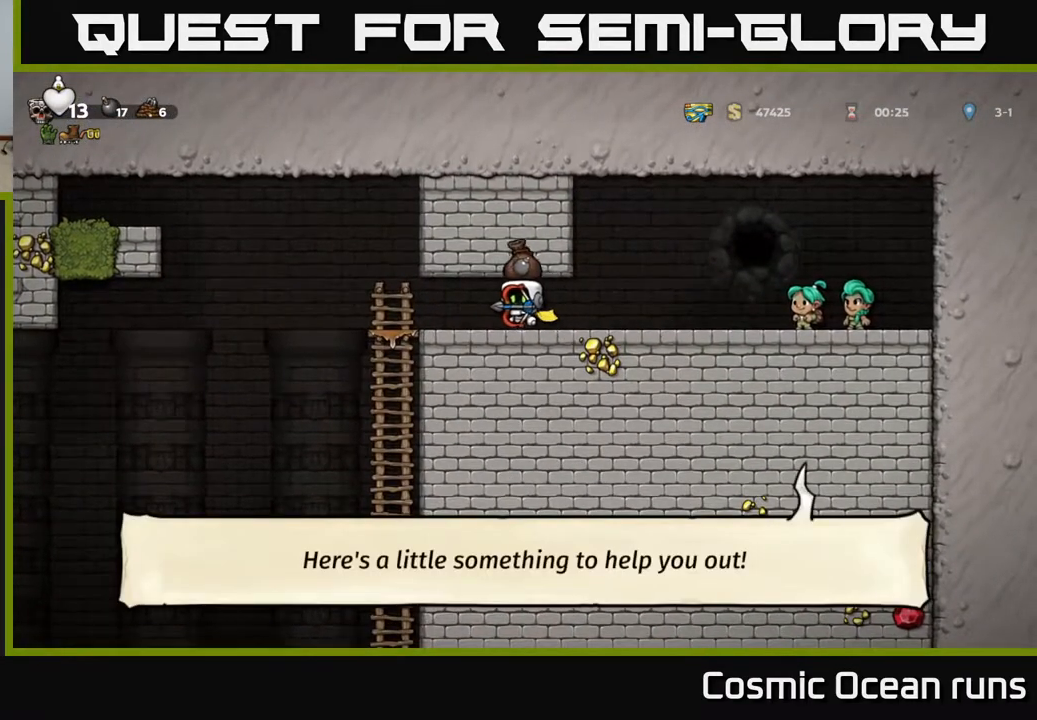
{"buttons": ["A", "DPAD_DOWN"], "left_stick": "center", "right_stick": "center", "events": [[233, "DPAD_DOWN", "down"], [233, "DPAD_LEFT", "up"], [467, "A", "down"]]}
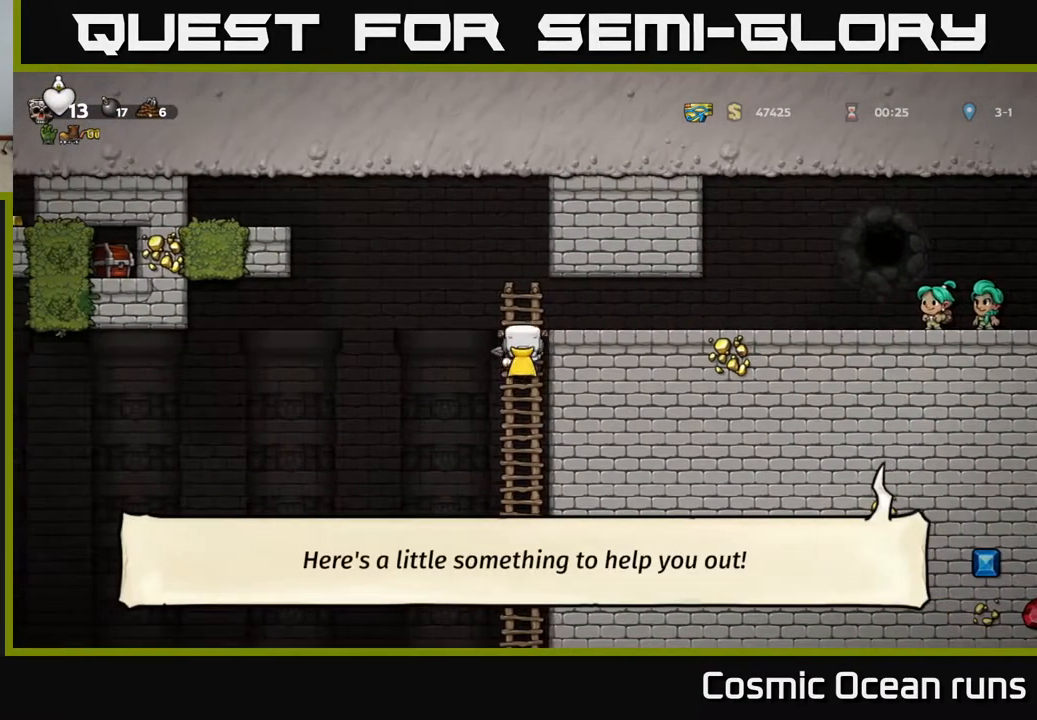
{"buttons": ["A", "DPAD_DOWN"], "left_stick": "center", "right_stick": "center", "events": [[83, "A", "up"], [83, "DPAD_DOWN", "up"], [233, "DPAD_UP", "down"], [333, "DPAD_UP", "up"], [367, "DPAD_DOWN", "down"], [483, "A", "down"]]}
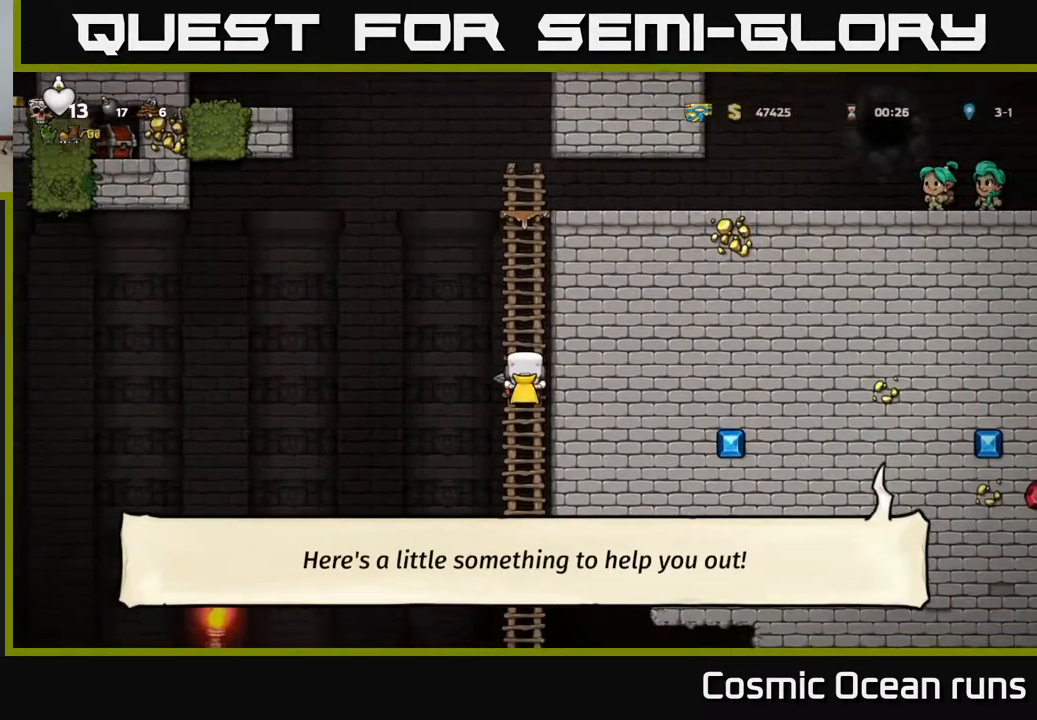
{"buttons": ["A", "DPAD_DOWN"], "left_stick": "center", "right_stick": "center", "events": [[117, "A", "up"], [133, "DPAD_DOWN", "up"], [233, "DPAD_UP", "down"], [333, "DPAD_UP", "up"], [367, "DPAD_DOWN", "down"], [450, "A", "down"]]}
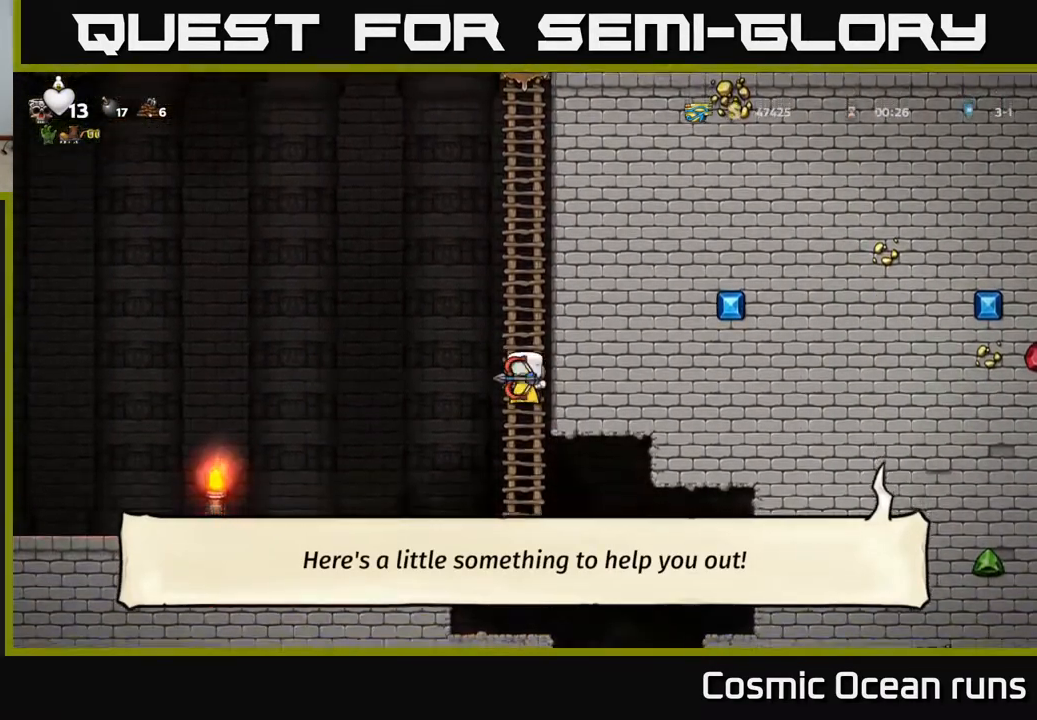
{"buttons": ["DPAD_RIGHT"], "left_stick": "center", "right_stick": "center", "events": [[67, "A", "up"], [83, "DPAD_DOWN", "up"], [450, "DPAD_RIGHT", "down"]]}
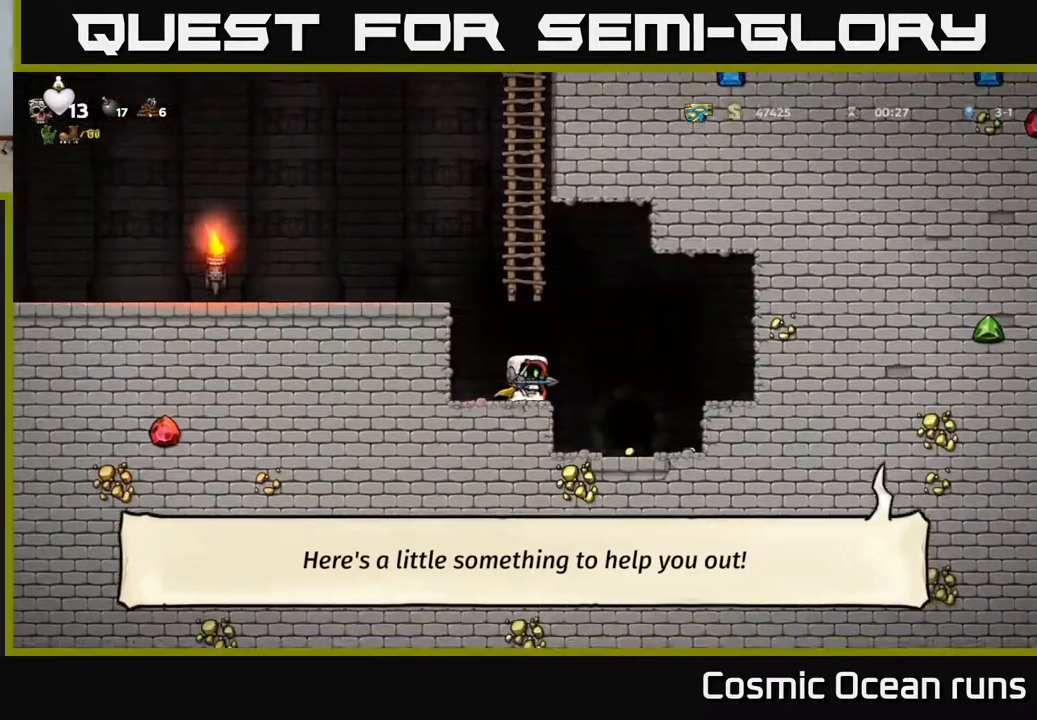
{"buttons": ["DPAD_LEFT"], "left_stick": "center", "right_stick": "center", "events": [[167, "DPAD_RIGHT", "up"], [483, "DPAD_LEFT", "down"]]}
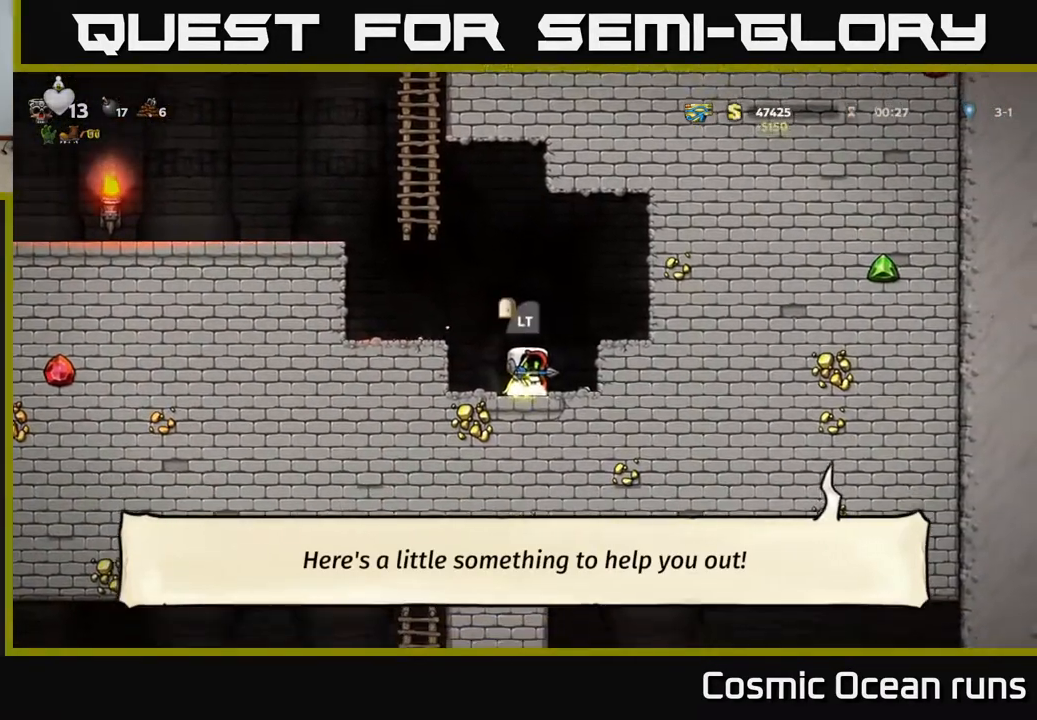
{"buttons": ["DPAD_LEFT"], "left_stick": "center", "right_stick": "center", "events": [[33, "DPAD_LEFT", "up"], [67, "DPAD_RIGHT", "down"], [367, "DPAD_RIGHT", "up"], [450, "DPAD_LEFT", "down"]]}
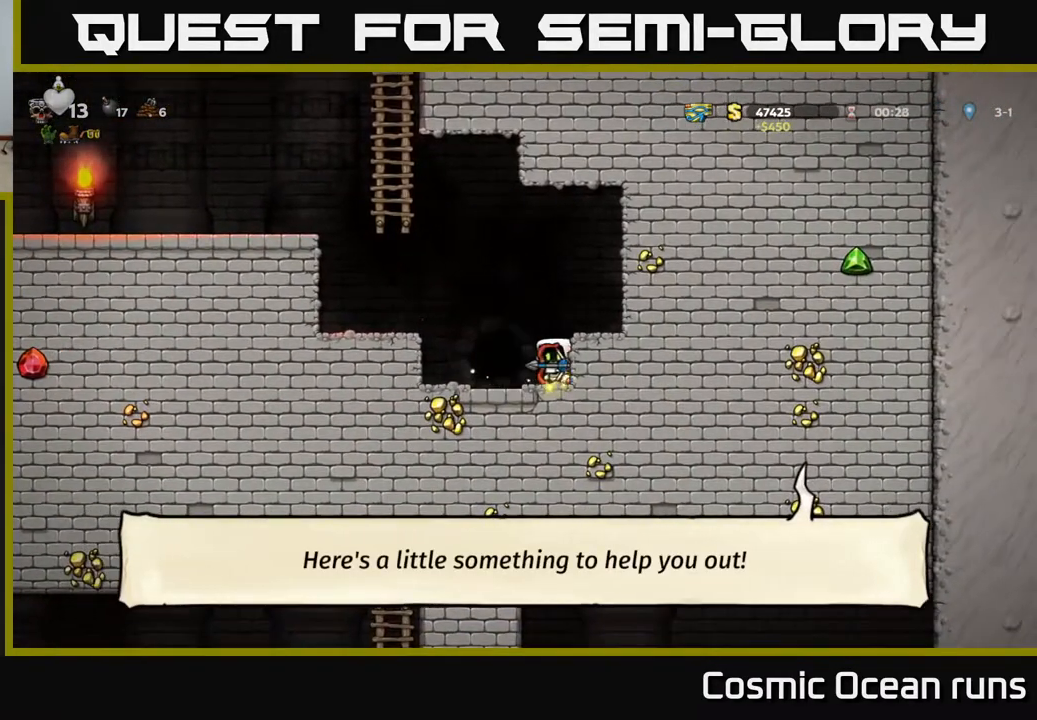
{"buttons": [], "left_stick": "center", "right_stick": "center", "events": [[67, "DPAD_LEFT", "up"], [183, "L2", "down"], [267, "L2", "up"]]}
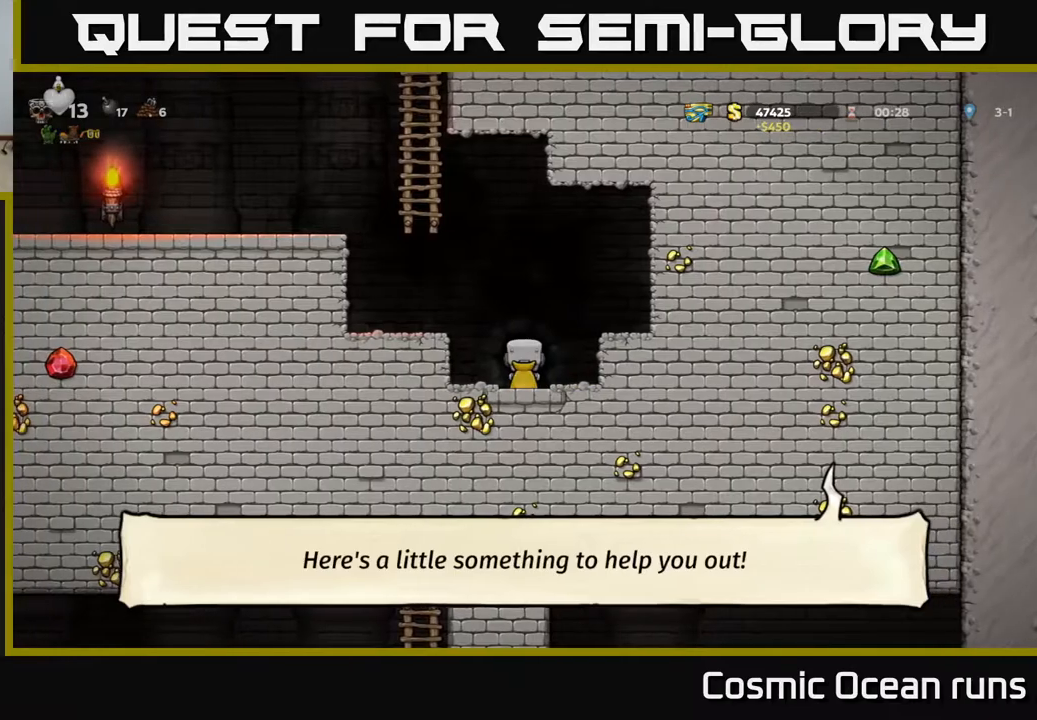
{"buttons": [], "left_stick": "center", "right_stick": "center", "events": []}
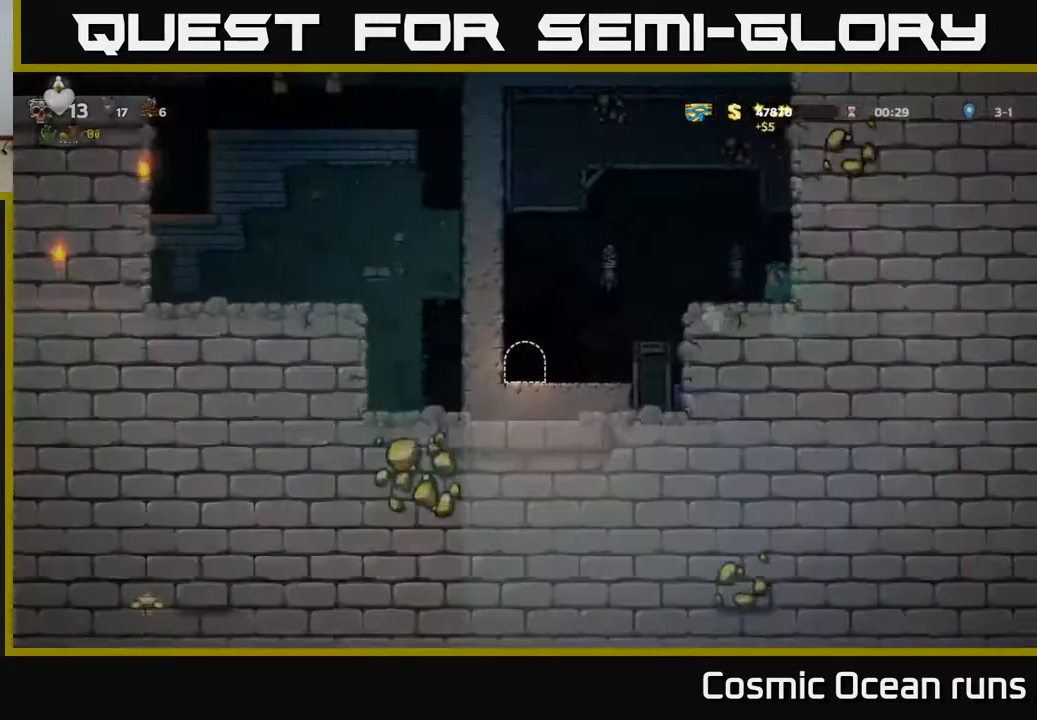
{"buttons": ["A", "DPAD_RIGHT"], "left_stick": "center", "right_stick": "center", "events": [[250, "DPAD_RIGHT", "down"], [483, "A", "down"]]}
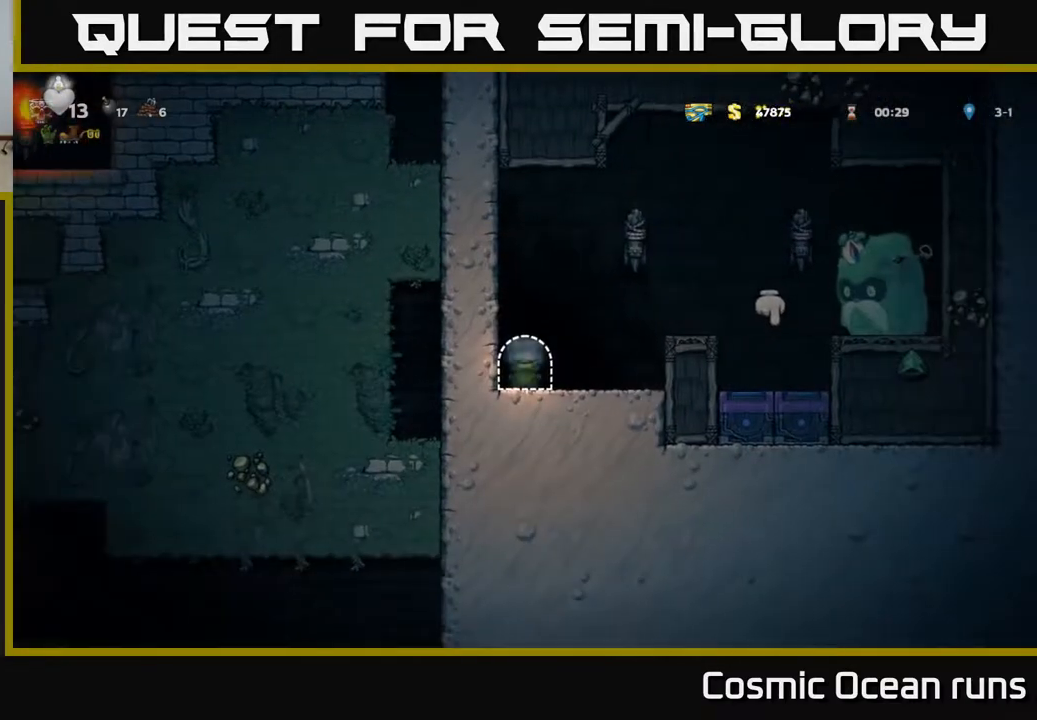
{"buttons": ["A"], "left_stick": "center", "right_stick": "center", "events": [[200, "A", "up"], [367, "A", "down"], [417, "DPAD_RIGHT", "up"]]}
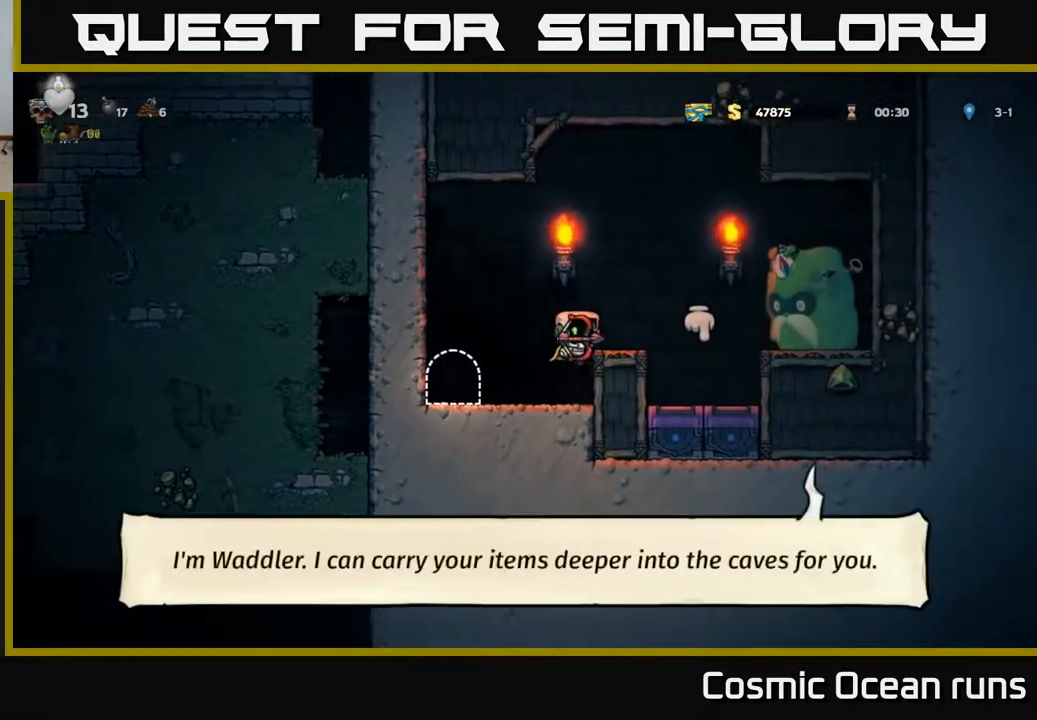
{"buttons": [], "left_stick": "center", "right_stick": "center", "events": [[50, "A", "up"], [83, "DPAD_RIGHT", "down"], [250, "DPAD_RIGHT", "up"]]}
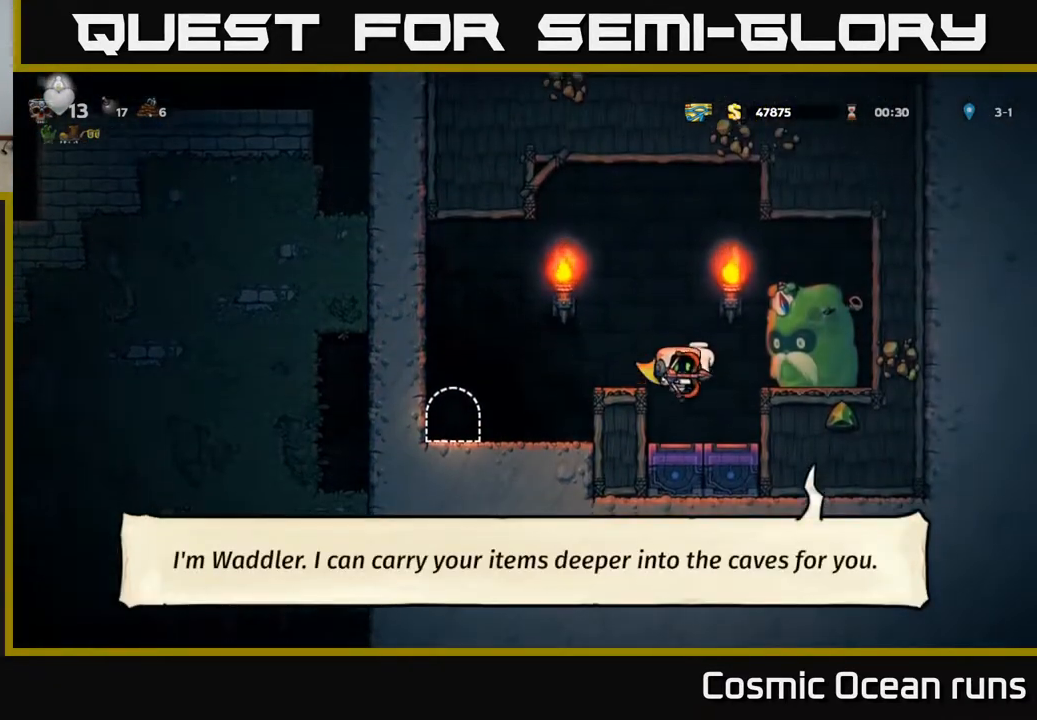
{"buttons": ["A", "DPAD_LEFT"], "left_stick": "center", "right_stick": "center", "events": [[217, "DPAD_DOWN", "down"], [283, "X", "down"], [400, "X", "up"], [433, "DPAD_DOWN", "up"], [450, "A", "down"], [500, "DPAD_LEFT", "down"]]}
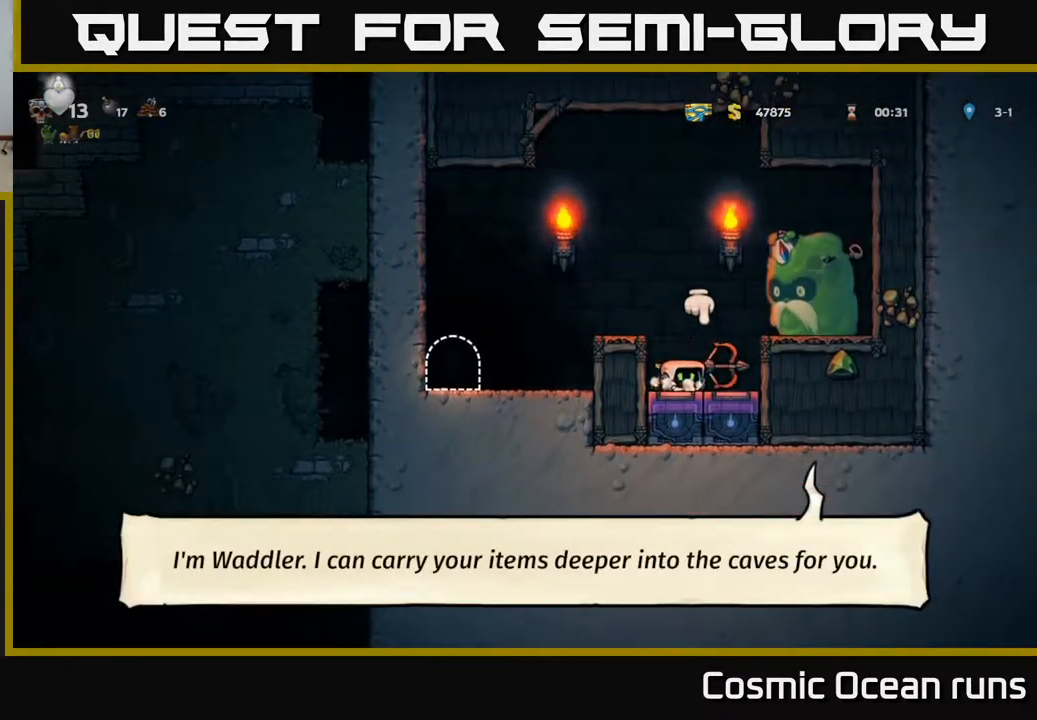
{"buttons": [], "left_stick": "center", "right_stick": "center", "events": [[200, "A", "up"], [483, "DPAD_LEFT", "up"]]}
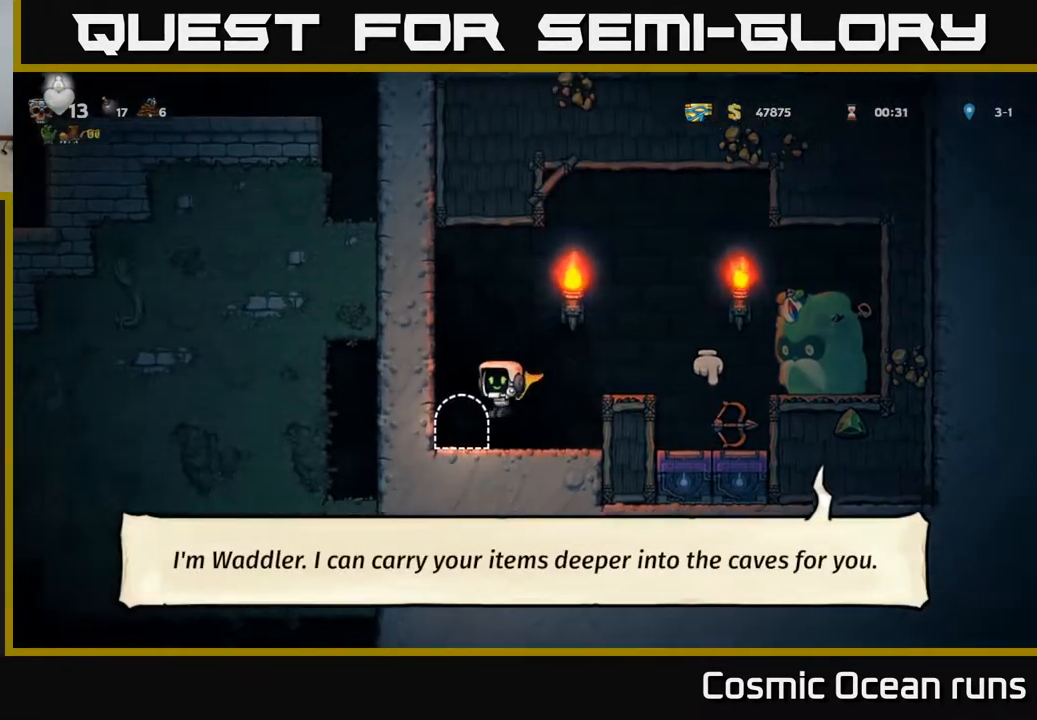
{"buttons": ["L2"], "left_stick": "center", "right_stick": "center", "events": [[167, "L2", "down"], [267, "L2", "up"], [433, "L2", "down"]]}
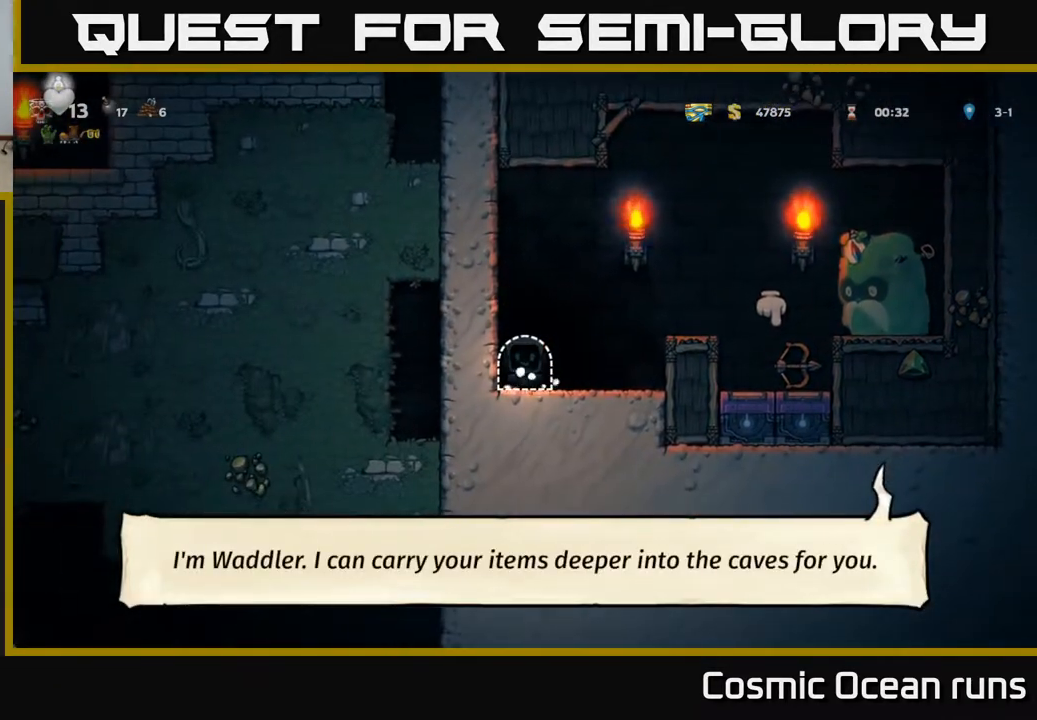
{"buttons": [], "left_stick": "center", "right_stick": "center", "events": [[50, "L2", "up"]]}
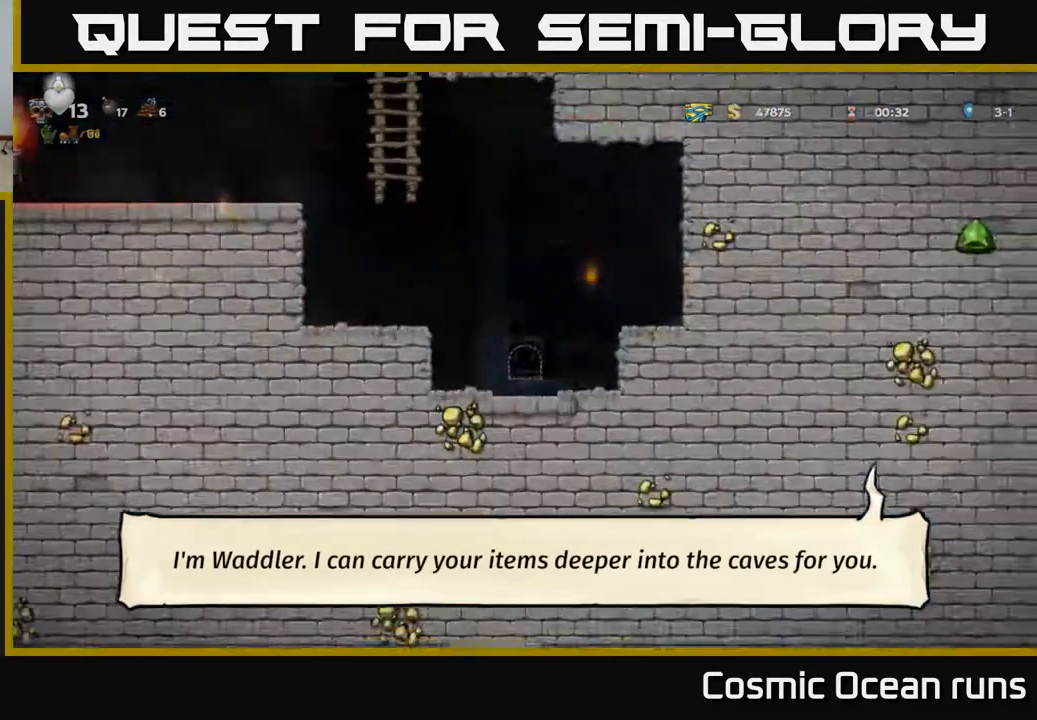
{"buttons": ["A", "DPAD_LEFT"], "left_stick": "center", "right_stick": "center", "events": [[367, "DPAD_LEFT", "down"], [433, "A", "down"]]}
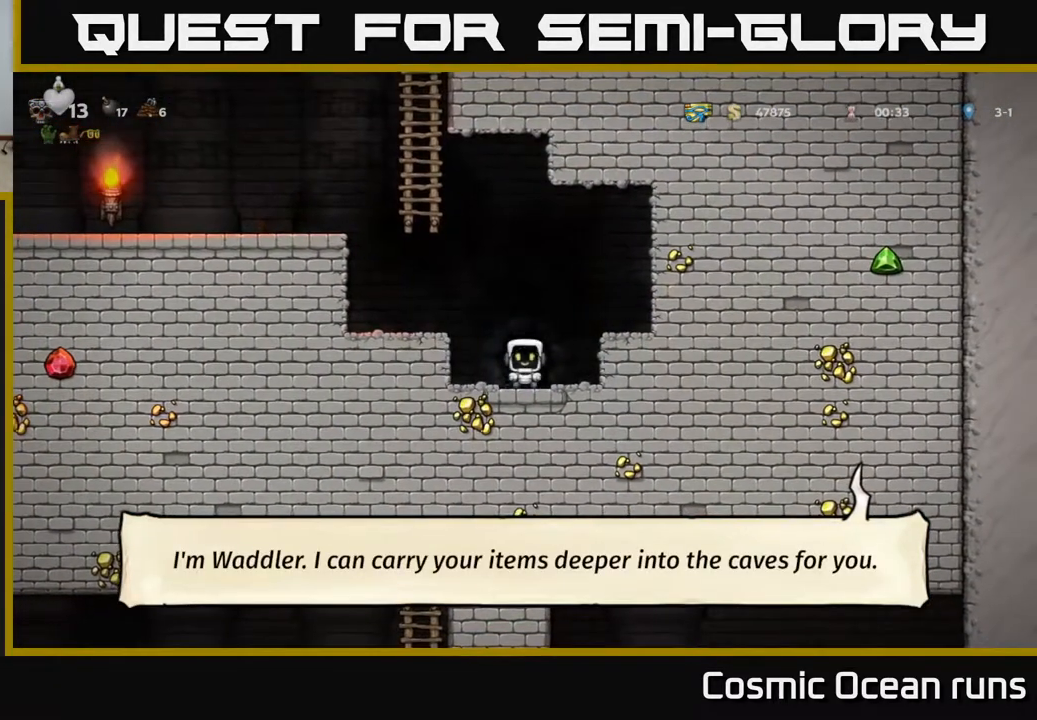
{"buttons": ["DPAD_LEFT"], "left_stick": "center", "right_stick": "center", "events": [[150, "A", "up"], [317, "A", "down"], [483, "A", "up"]]}
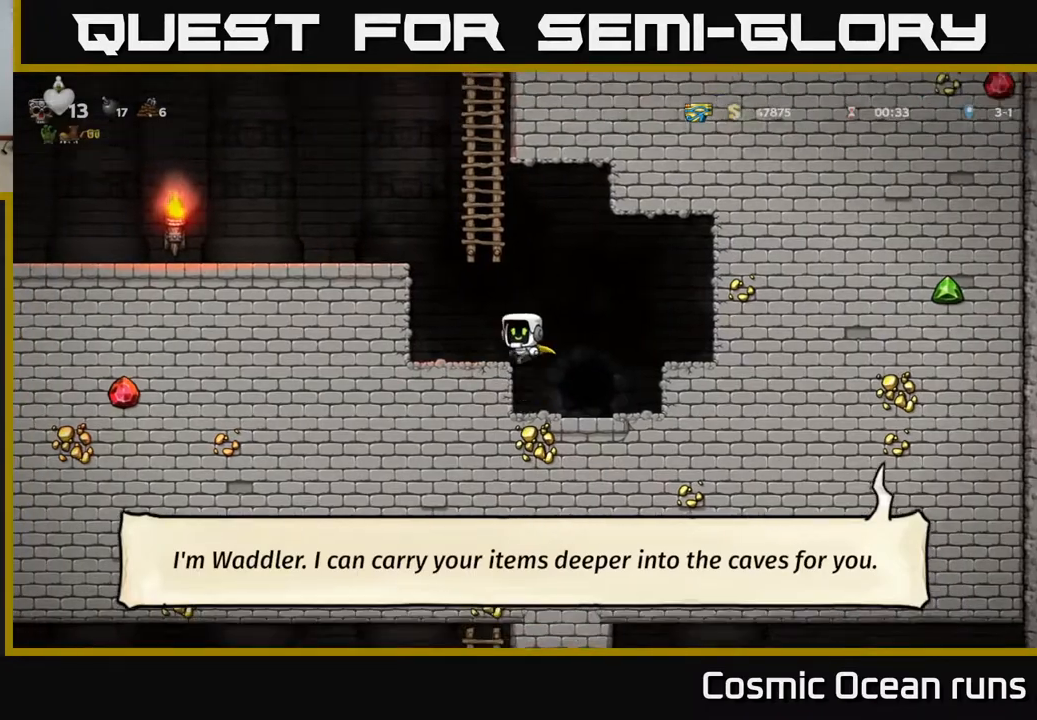
{"buttons": ["DPAD_LEFT"], "left_stick": "center", "right_stick": "center", "events": [[267, "A", "down"], [433, "A", "up"]]}
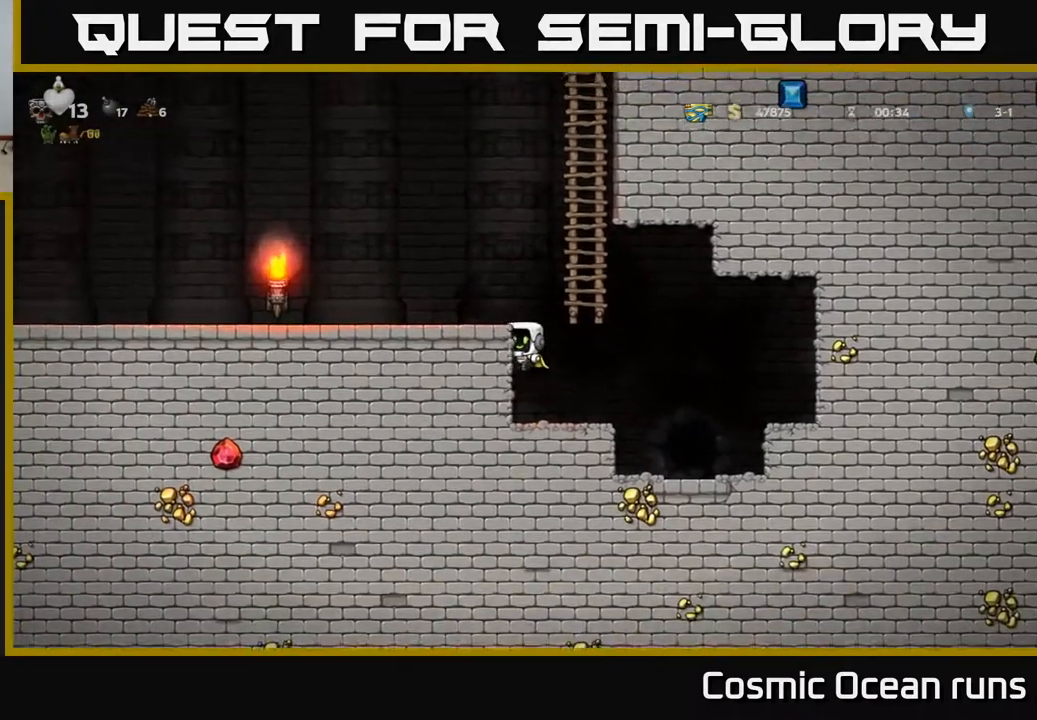
{"buttons": ["DPAD_LEFT"], "left_stick": "center", "right_stick": "center", "events": [[100, "A", "down"], [267, "A", "up"]]}
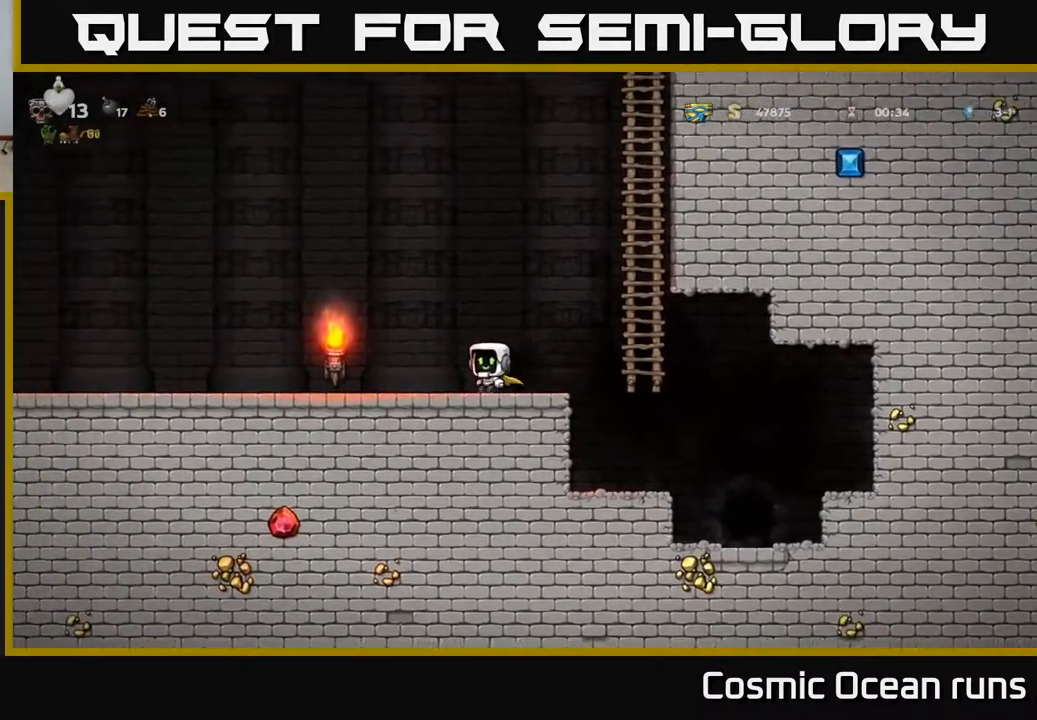
{"buttons": [], "left_stick": "center", "right_stick": "center", "events": [[267, "DPAD_LEFT", "up"]]}
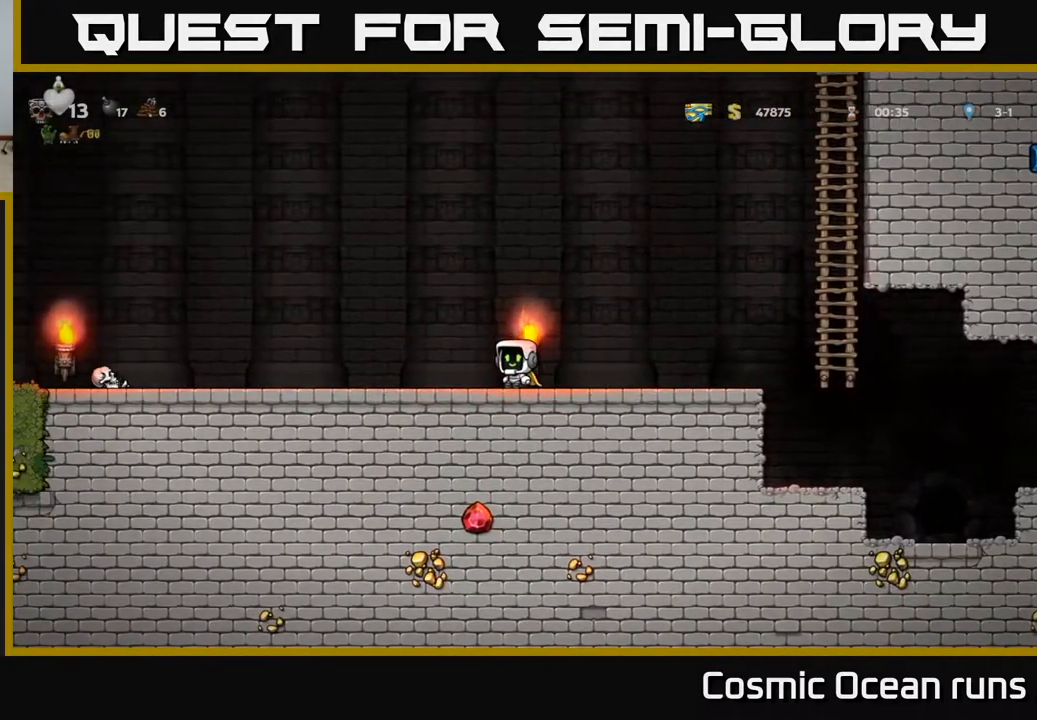
{"buttons": ["DPAD_LEFT"], "left_stick": "center", "right_stick": "center", "events": [[317, "DPAD_LEFT", "down"]]}
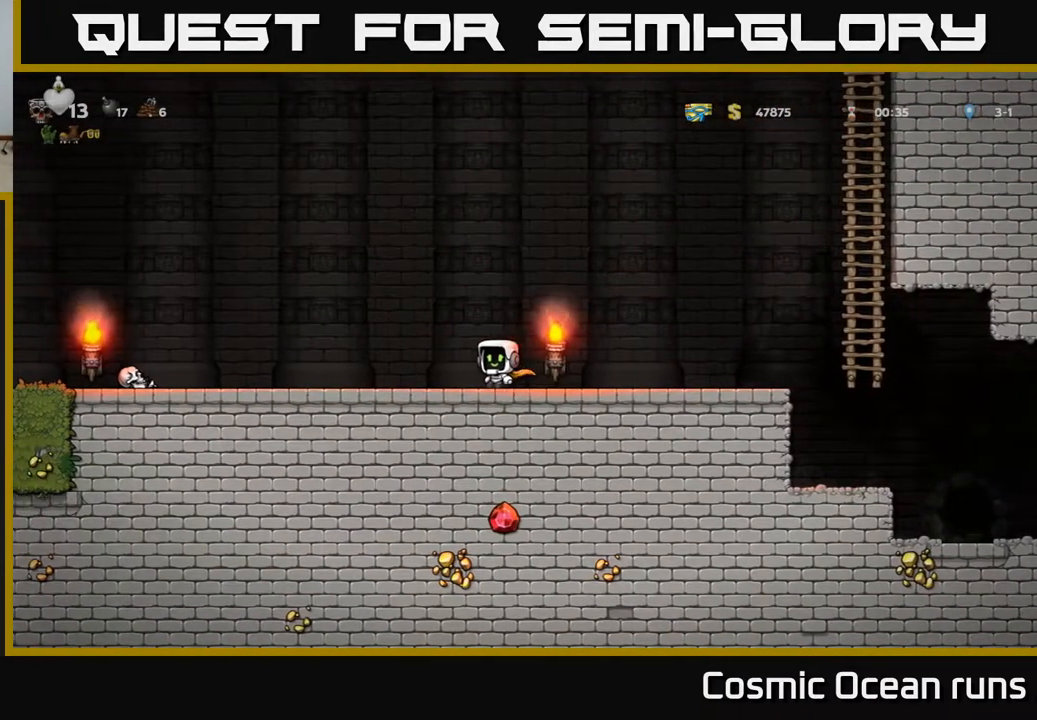
{"buttons": [], "left_stick": "center", "right_stick": "center", "events": [[283, "DPAD_LEFT", "up"]]}
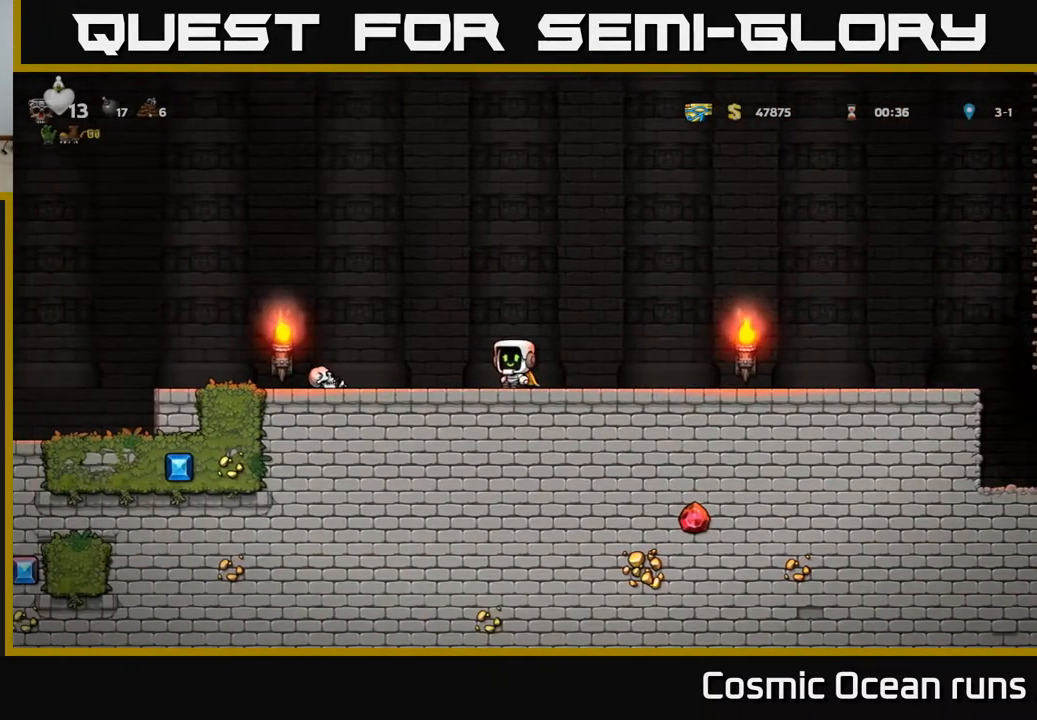
{"buttons": ["DPAD_LEFT"], "left_stick": "center", "right_stick": "center", "events": [[267, "DPAD_LEFT", "down"], [317, "A", "down"], [450, "A", "up"]]}
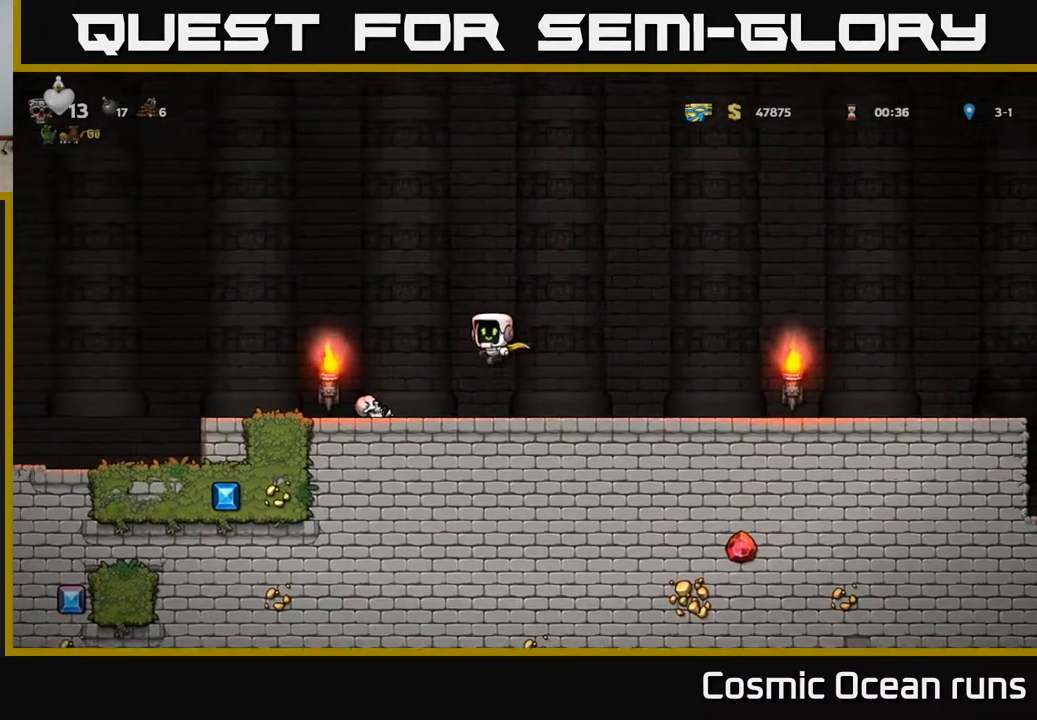
{"buttons": [], "left_stick": "center", "right_stick": "center", "events": [[100, "DPAD_LEFT", "up"], [267, "DPAD_DOWN", "down"], [500, "DPAD_DOWN", "up"]]}
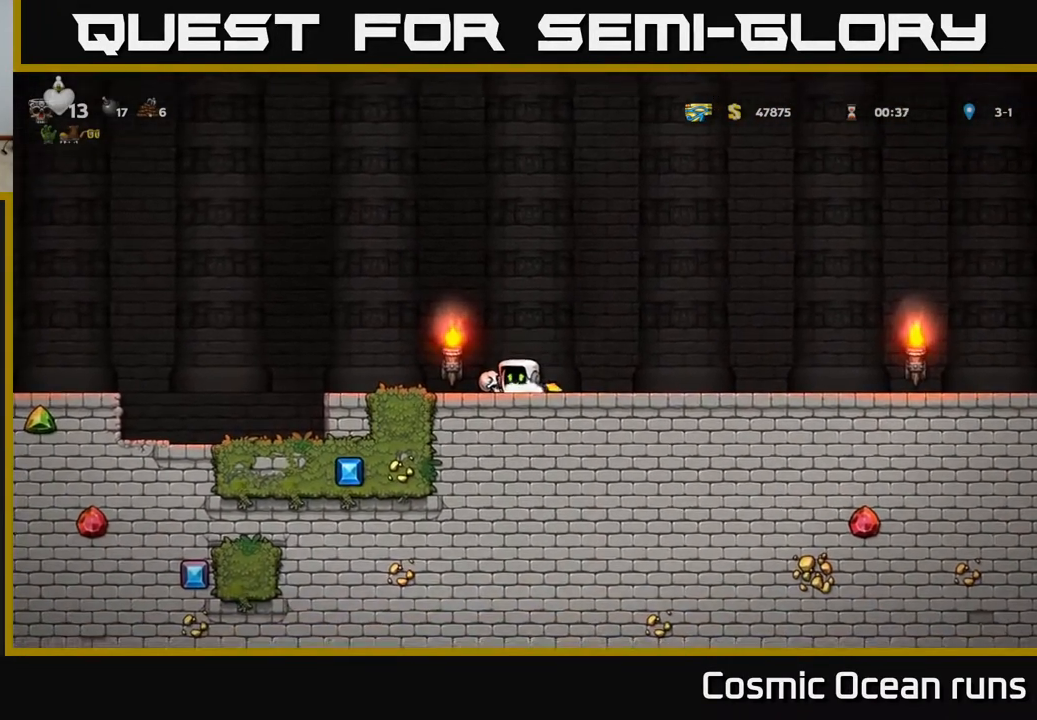
{"buttons": ["A", "DPAD_LEFT"], "left_stick": "center", "right_stick": "center", "events": [[17, "DPAD_LEFT", "down"], [117, "DPAD_DOWN", "down"], [150, "DPAD_LEFT", "up"], [200, "X", "down"], [317, "DPAD_DOWN", "up"], [317, "X", "up"], [350, "DPAD_LEFT", "down"], [467, "A", "down"]]}
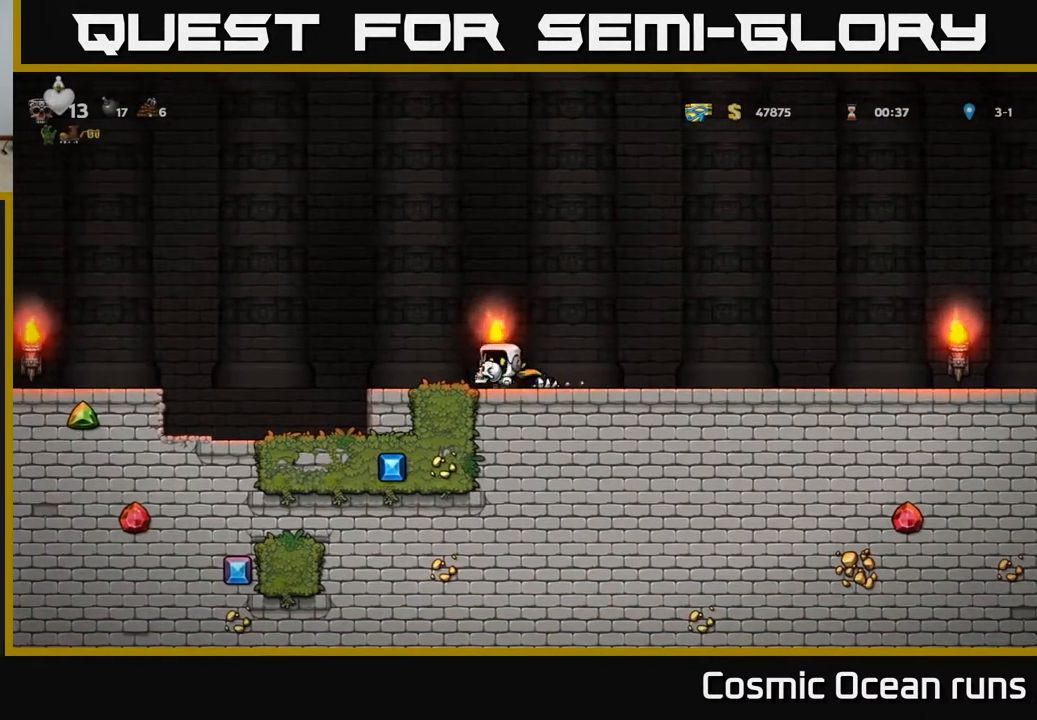
{"buttons": [], "left_stick": "center", "right_stick": "center", "events": [[183, "A", "up"], [200, "DPAD_LEFT", "up"], [233, "DPAD_RIGHT", "down"], [417, "DPAD_RIGHT", "up"]]}
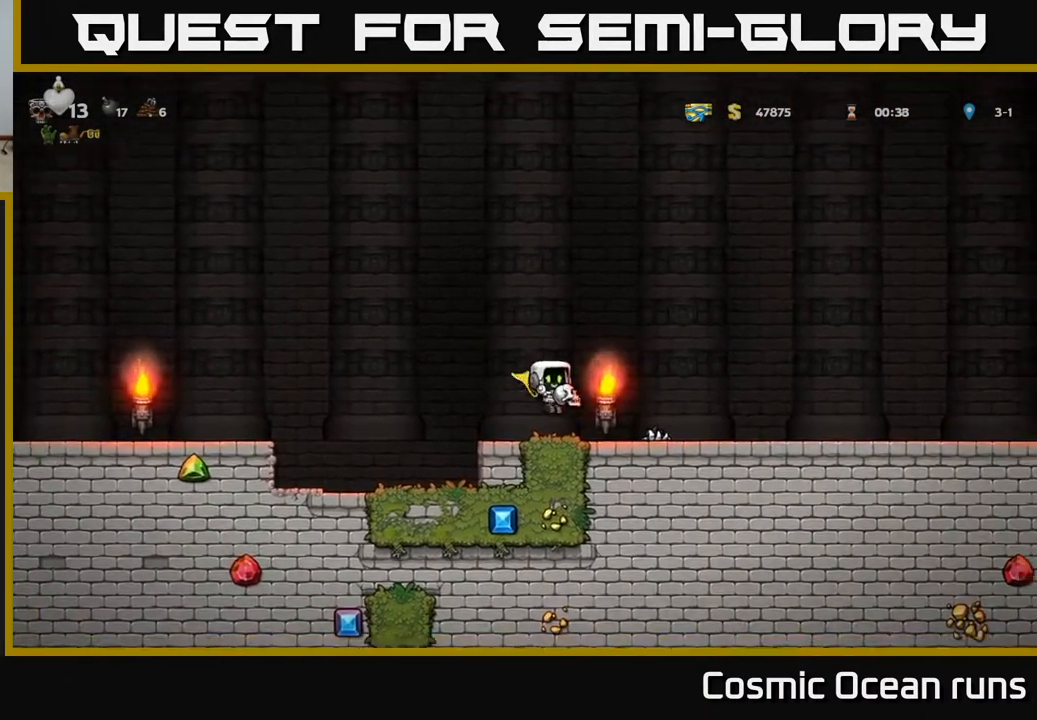
{"buttons": ["A", "DPAD_LEFT"], "left_stick": "center", "right_stick": "center", "events": [[217, "DPAD_LEFT", "down"], [400, "A", "down"]]}
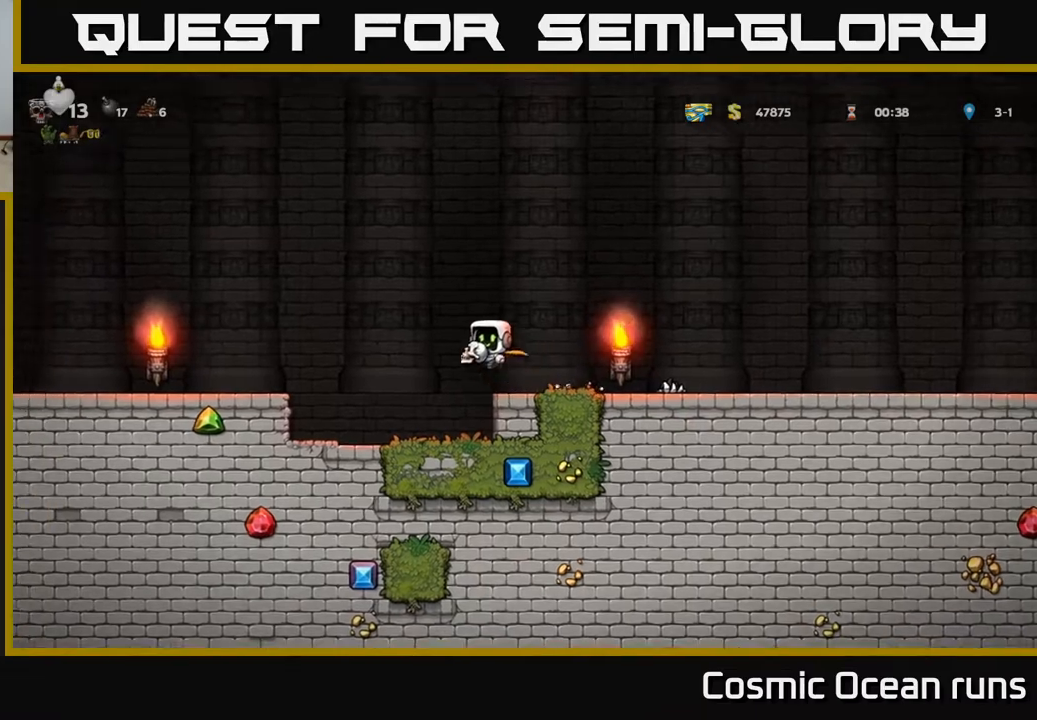
{"buttons": ["DPAD_LEFT"], "left_stick": "center", "right_stick": "center", "events": [[283, "A", "up"]]}
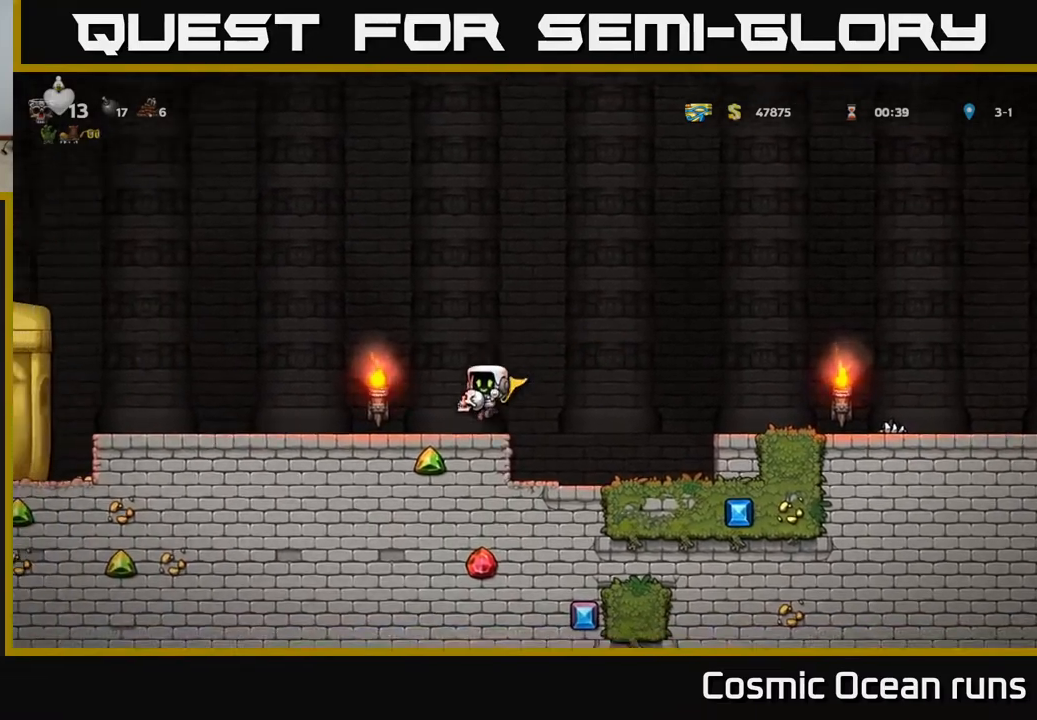
{"buttons": ["DPAD_RIGHT"], "left_stick": "center", "right_stick": "center", "events": [[17, "DPAD_LEFT", "up"], [67, "DPAD_RIGHT", "down"], [200, "DPAD_RIGHT", "up"], [383, "DPAD_RIGHT", "down"]]}
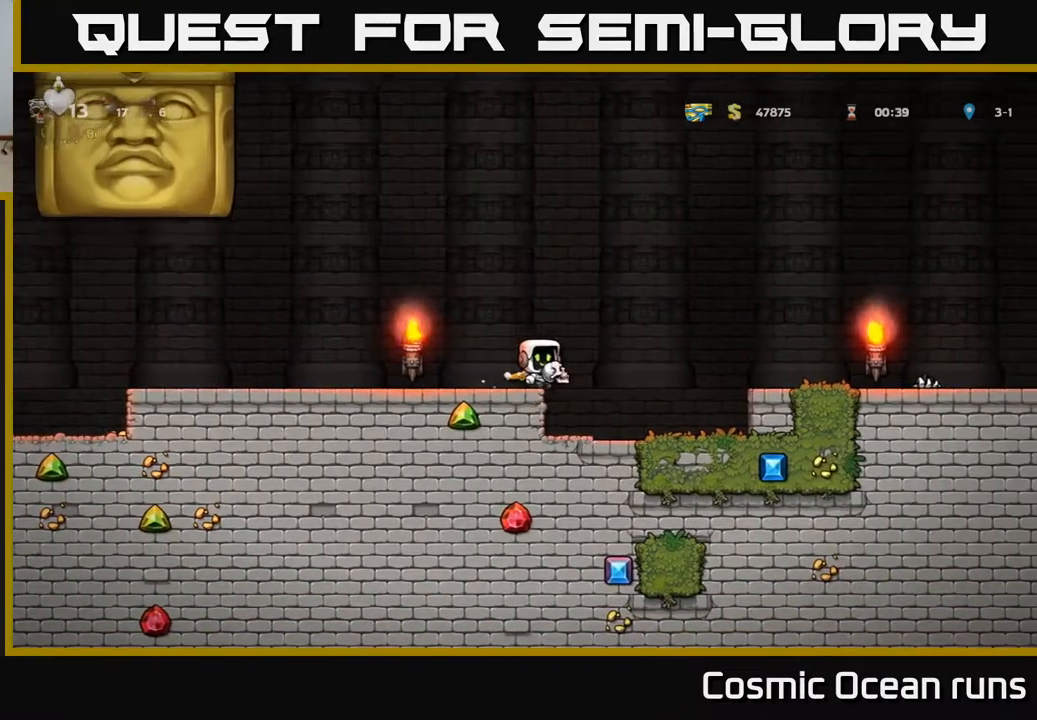
{"buttons": [], "left_stick": "center", "right_stick": "center", "events": [[183, "DPAD_RIGHT", "up"]]}